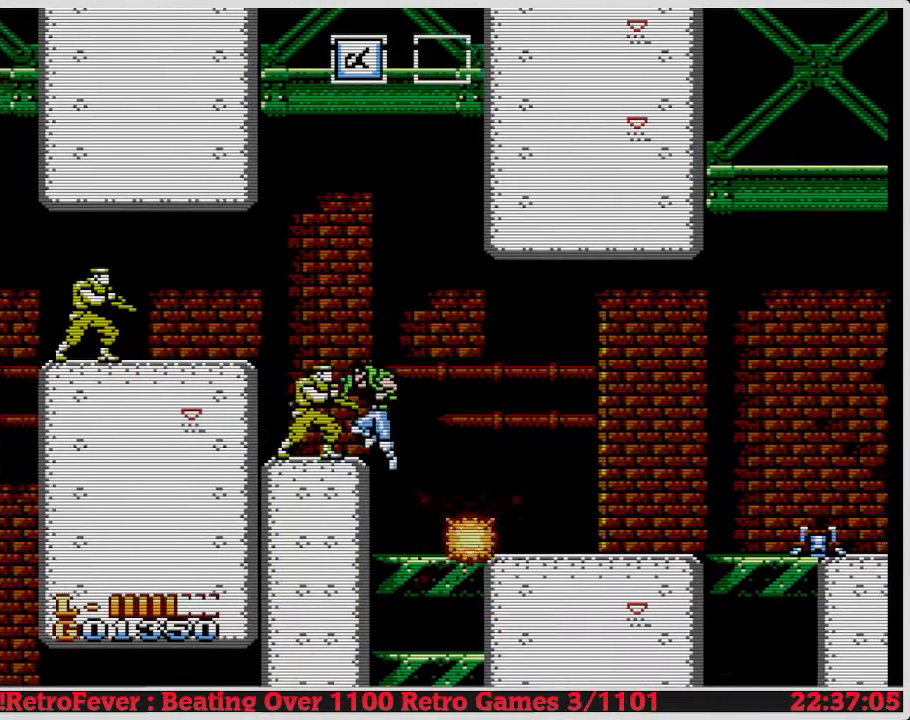
Gameplay with a controller (Nintendo layout); each line is a JSON object with the inputs held at the frame after it. "events" lists button and stick changes between this image and that frame as [ms after this image, input, new state], when the widget could be followed in between. Not read: L3 R3.
{"buttons": ["B", "DPAD_DOWN"], "events": [[433, "DPAD_RIGHT", "down"], [450, "DPAD_RIGHT", "up"], [467, "DPAD_LEFT", "down"], [483, "B", "down"], [483, "DPAD_DOWN", "down"], [483, "DPAD_LEFT", "up"]]}
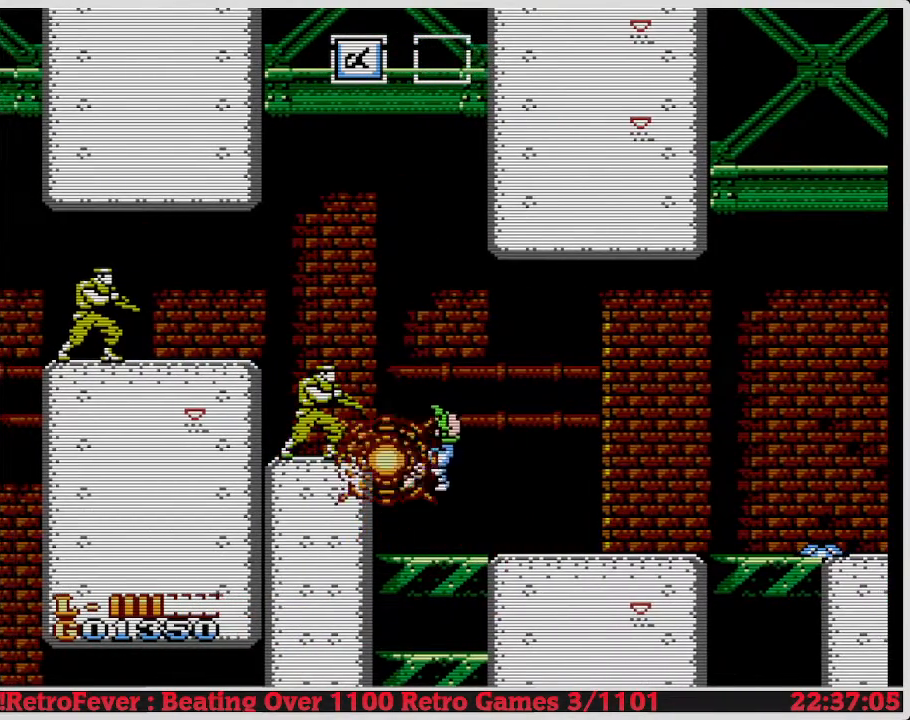
{"buttons": ["DPAD_DOWN", "DPAD_RIGHT"], "events": [[50, "B", "up"], [67, "DPAD_DOWN", "up"], [67, "DPAD_LEFT", "down"], [83, "DPAD_DOWN", "down"], [100, "B", "down"], [100, "DPAD_LEFT", "up"], [167, "B", "up"], [200, "DPAD_DOWN", "up"], [217, "DPAD_LEFT", "down"], [267, "DPAD_DOWN", "down"], [267, "DPAD_LEFT", "up"], [300, "B", "down"], [333, "B", "up"], [350, "B", "down"], [383, "B", "up"], [400, "DPAD_DOWN", "up"], [433, "DPAD_DOWN", "down"], [433, "DPAD_RIGHT", "down"]]}
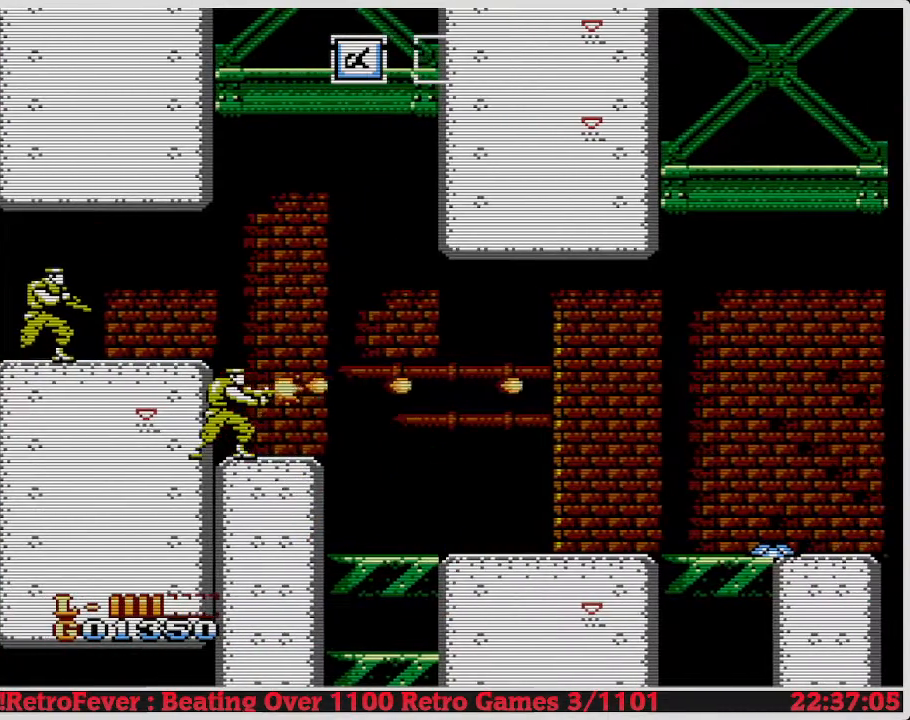
{"buttons": ["DPAD_DOWN", "DPAD_RIGHT"], "events": []}
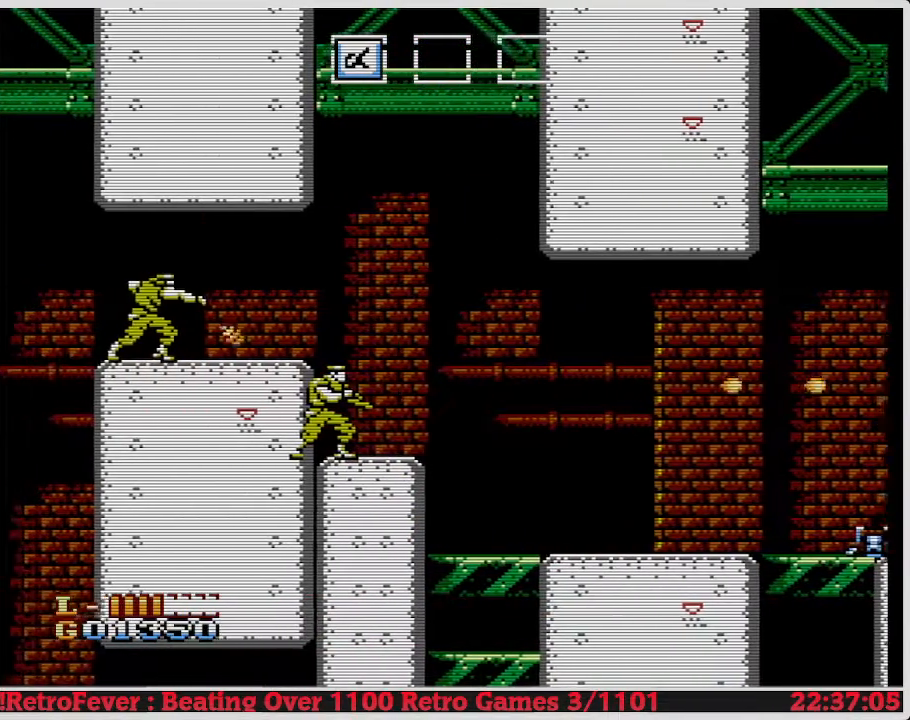
{"buttons": ["DPAD_DOWN", "DPAD_RIGHT"], "events": []}
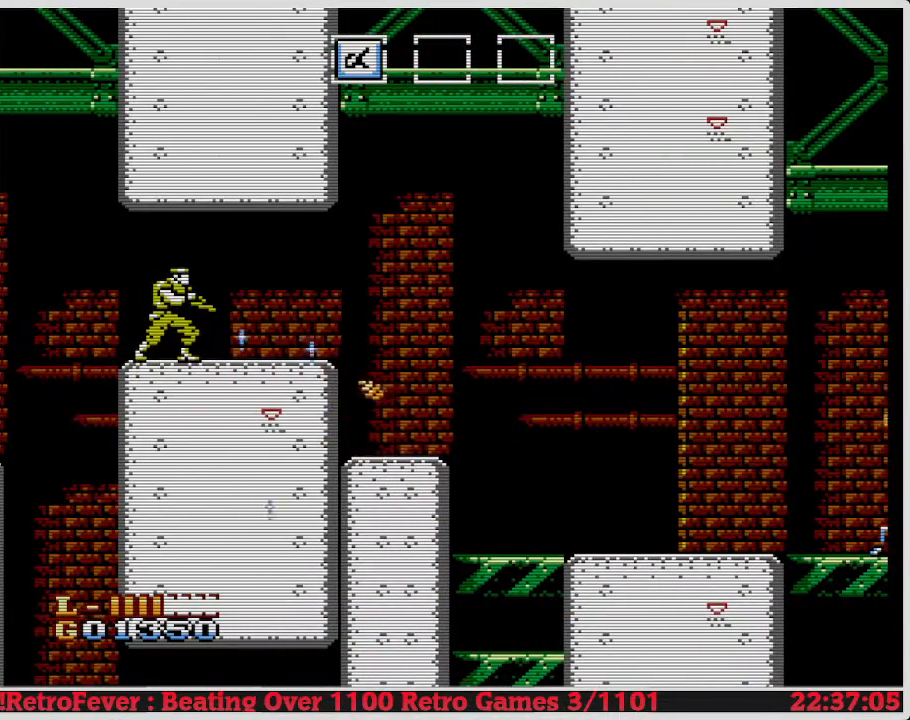
{"buttons": ["DPAD_DOWN", "DPAD_RIGHT"], "events": []}
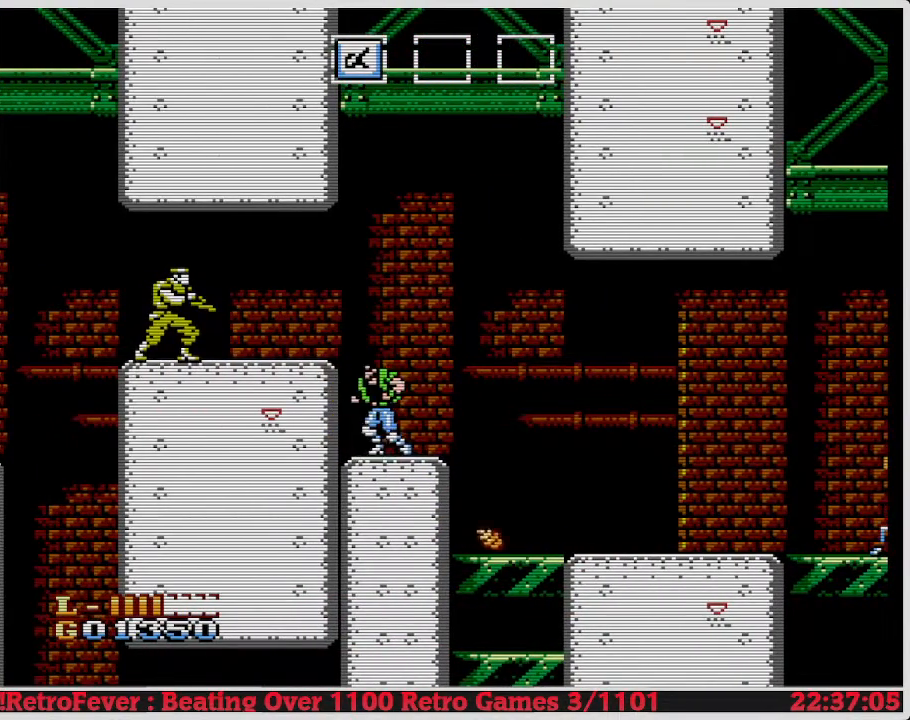
{"buttons": ["DPAD_DOWN", "DPAD_RIGHT"], "events": []}
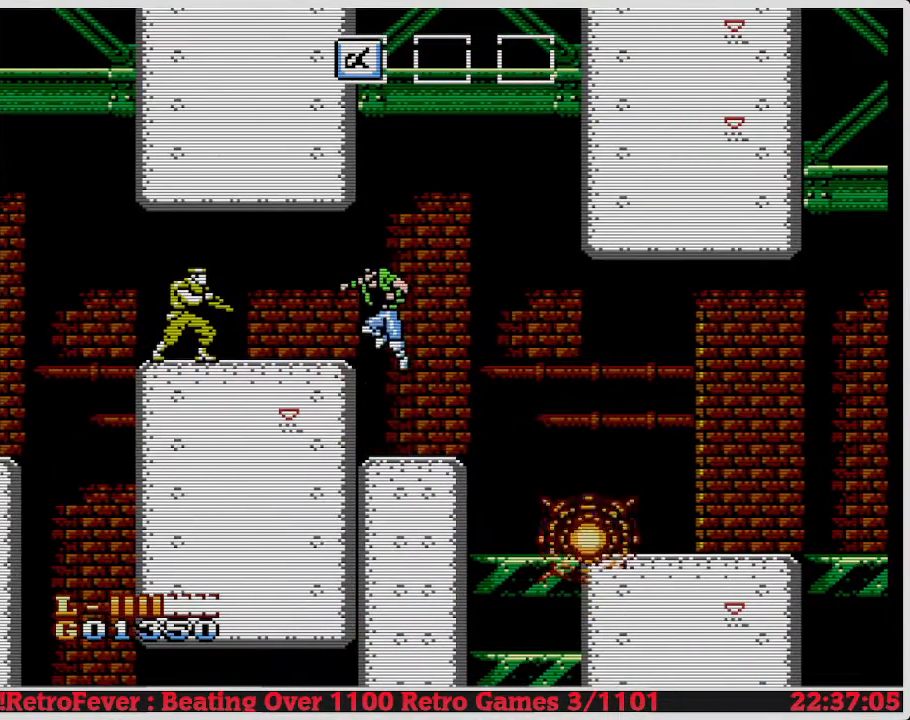
{"buttons": ["DPAD_DOWN", "DPAD_RIGHT"], "events": []}
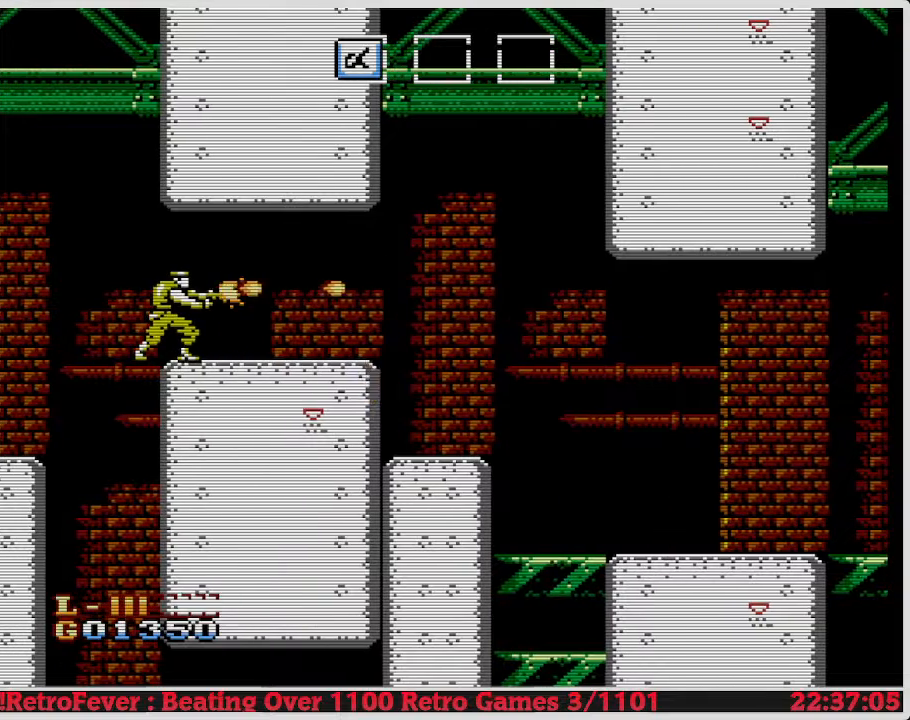
{"buttons": ["DPAD_DOWN", "DPAD_RIGHT"], "events": []}
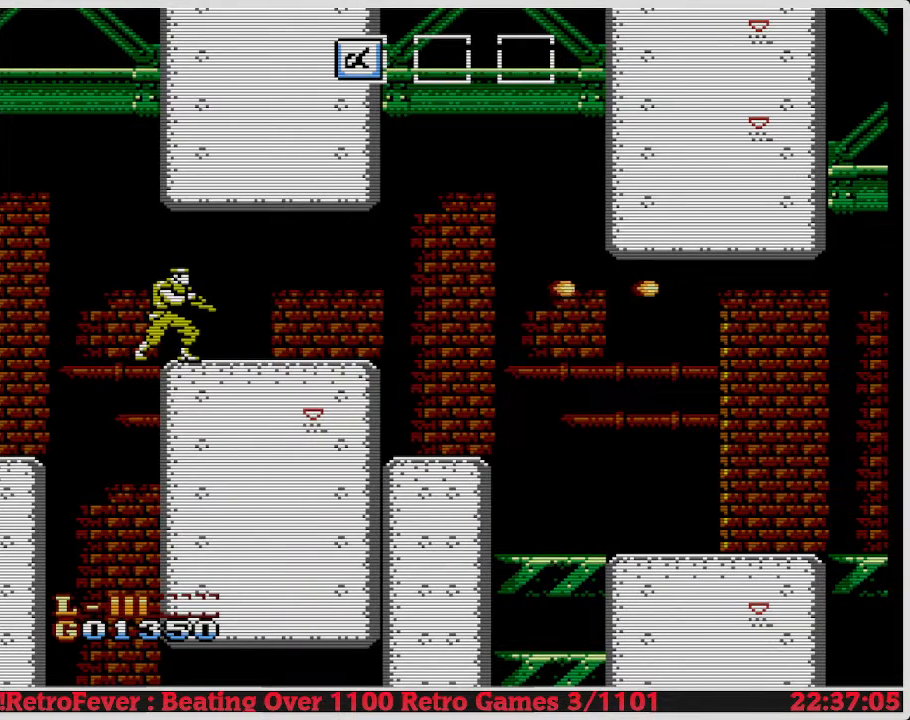
{"buttons": ["DPAD_DOWN", "DPAD_RIGHT"], "events": []}
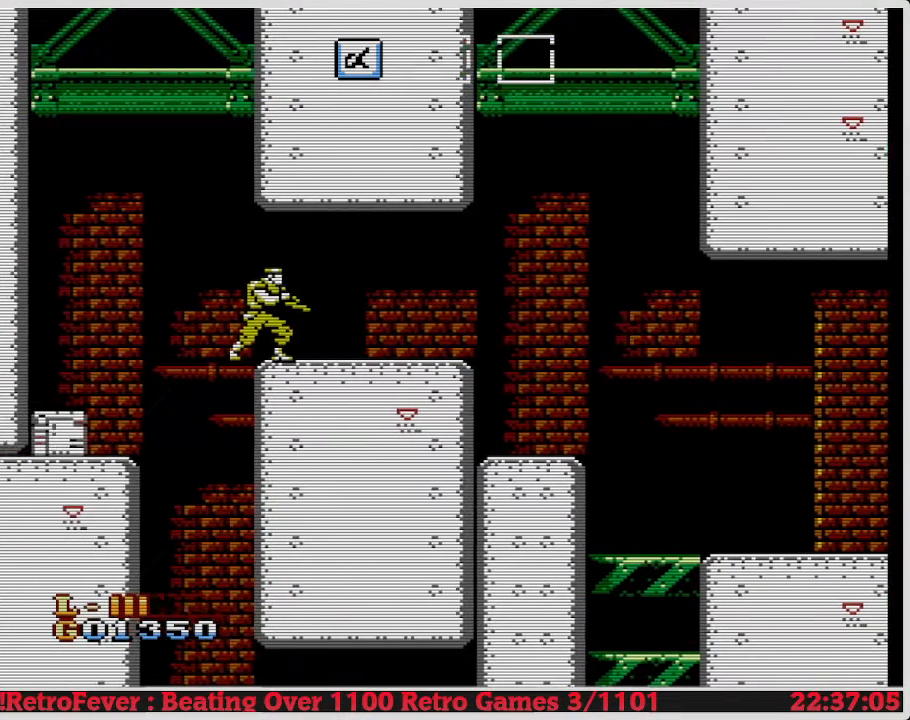
{"buttons": ["DPAD_DOWN", "DPAD_RIGHT"], "events": []}
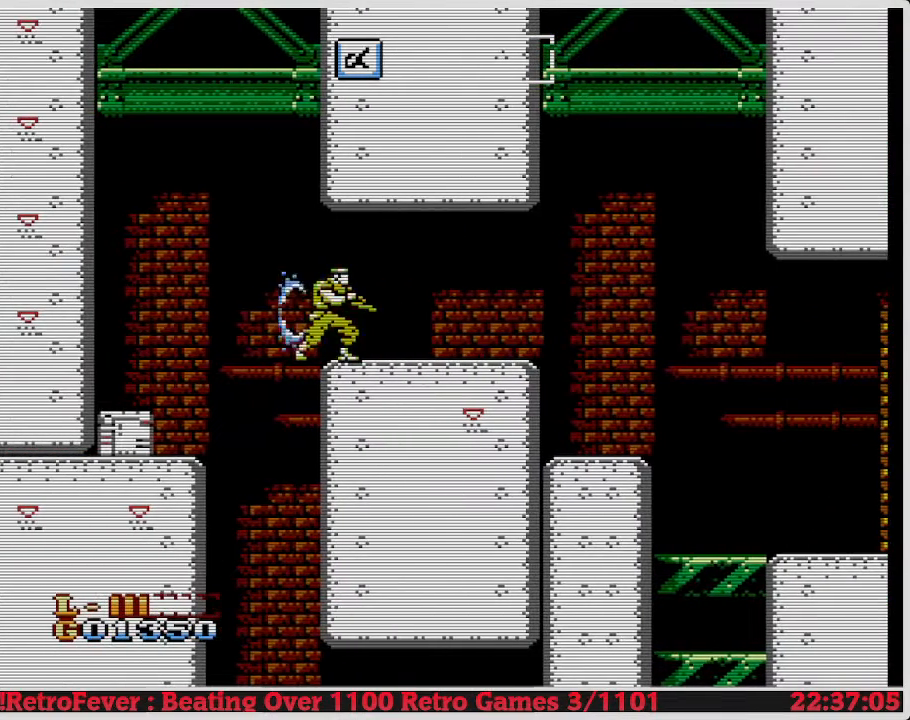
{"buttons": ["DPAD_DOWN", "DPAD_RIGHT"], "events": []}
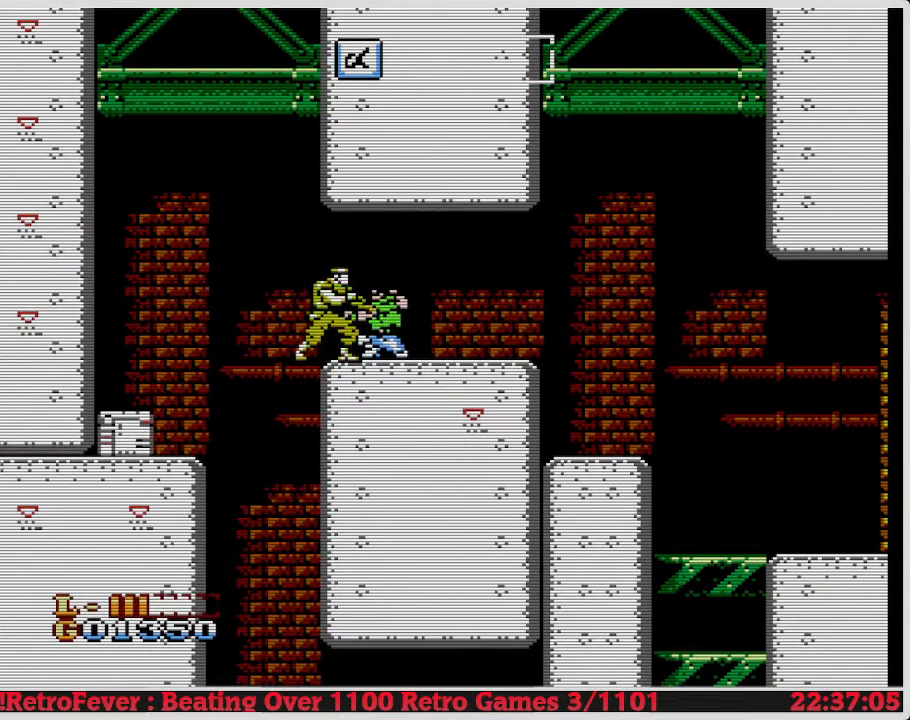
{"buttons": ["DPAD_DOWN", "DPAD_RIGHT"], "events": []}
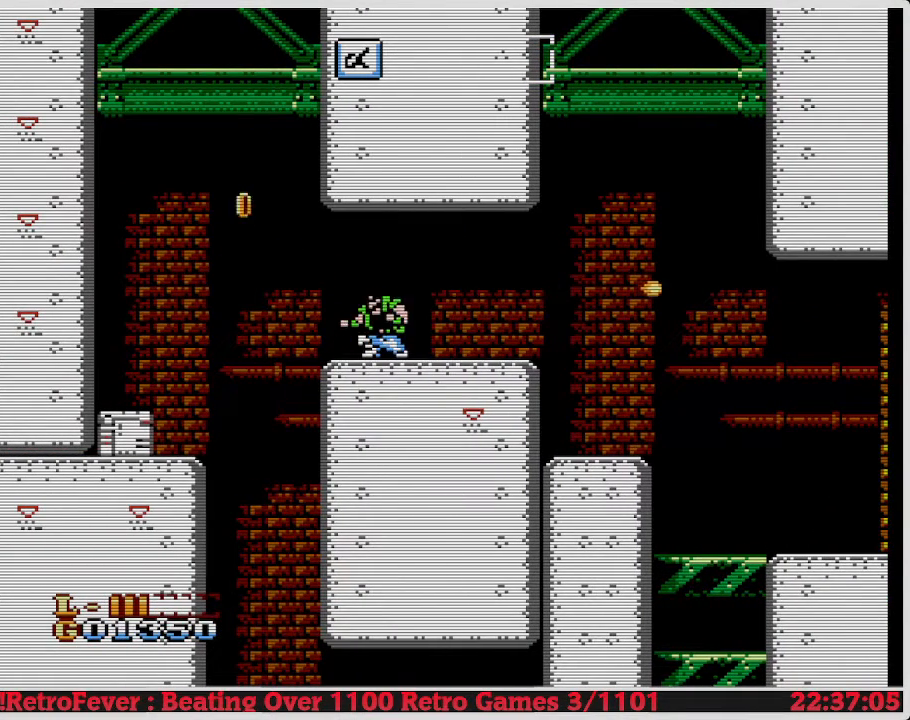
{"buttons": ["DPAD_DOWN", "DPAD_RIGHT"], "events": []}
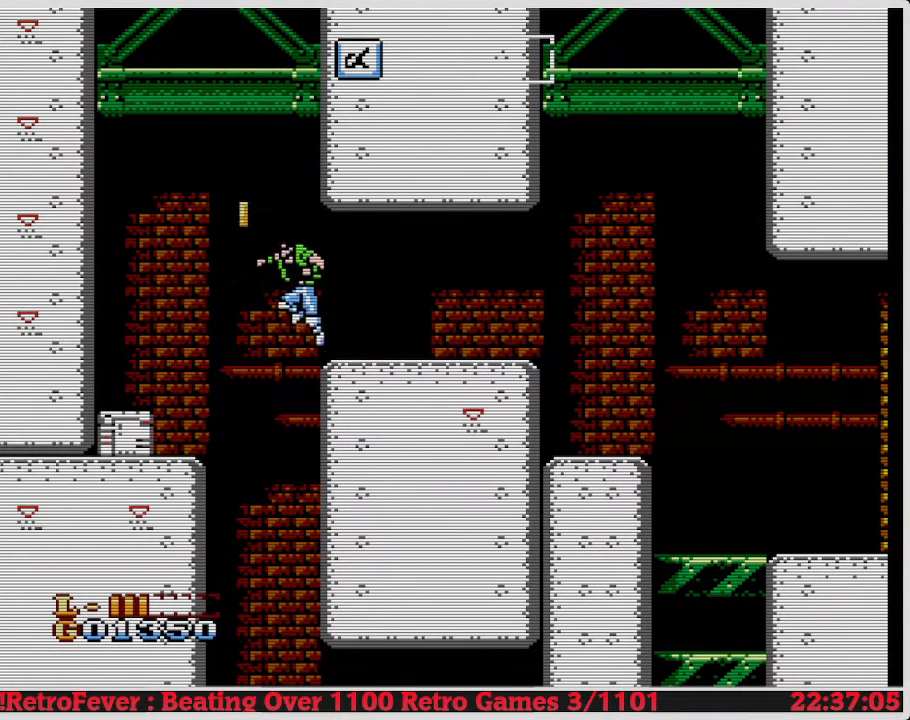
{"buttons": ["DPAD_DOWN", "DPAD_RIGHT"], "events": []}
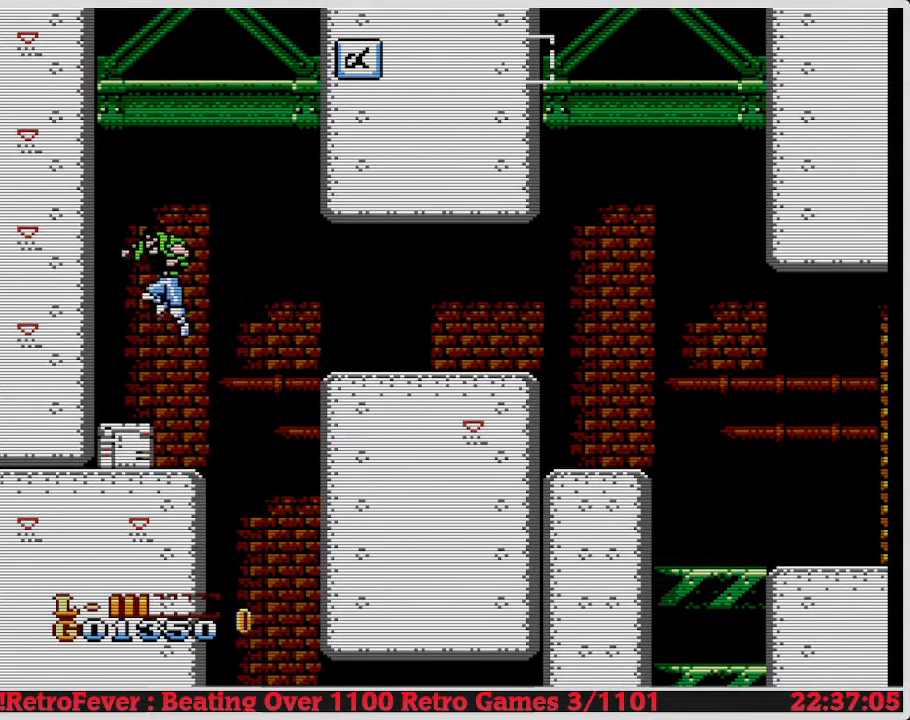
{"buttons": ["DPAD_DOWN", "DPAD_RIGHT"], "events": []}
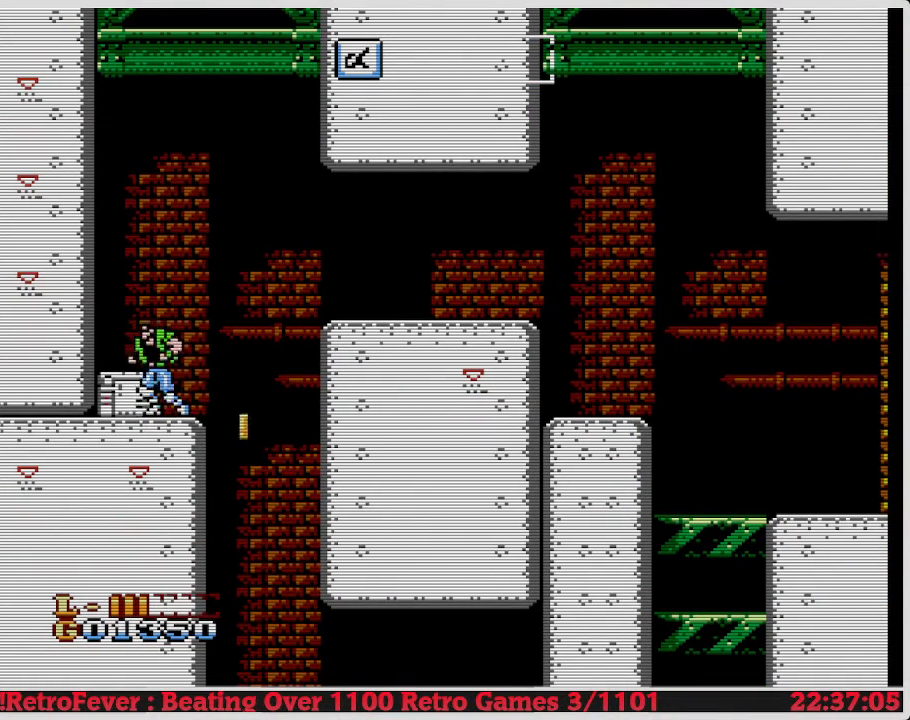
{"buttons": ["DPAD_DOWN", "DPAD_RIGHT"], "events": []}
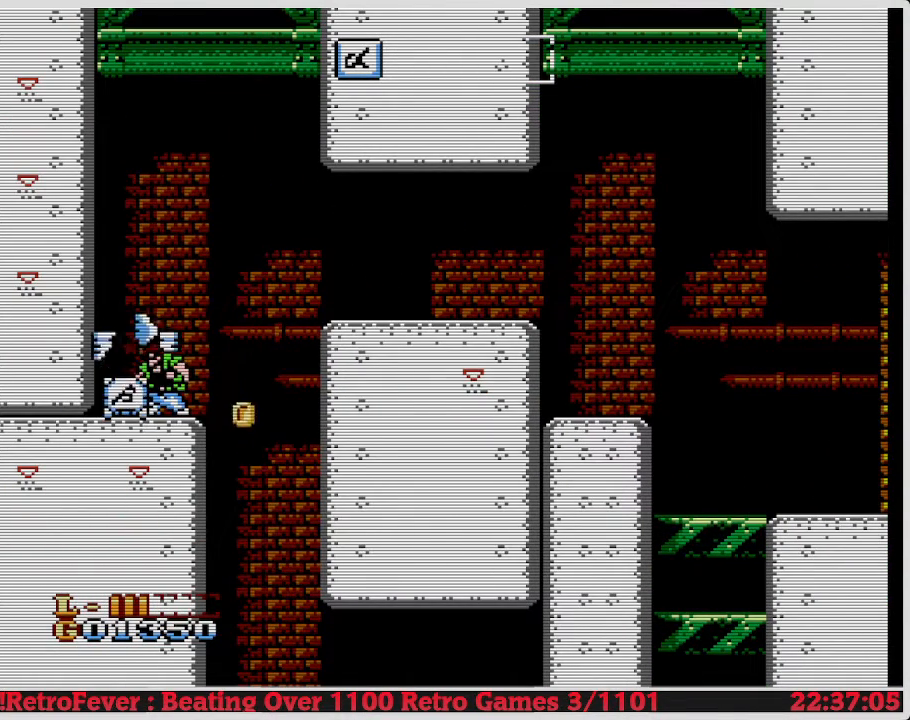
{"buttons": ["DPAD_DOWN", "DPAD_RIGHT"], "events": []}
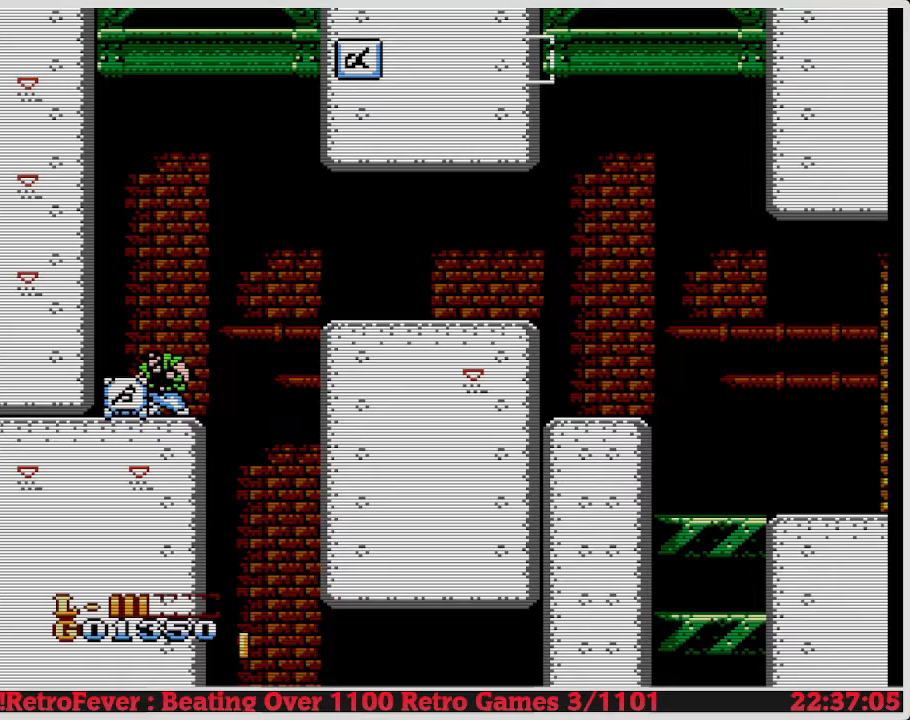
{"buttons": ["DPAD_DOWN", "DPAD_RIGHT"], "events": []}
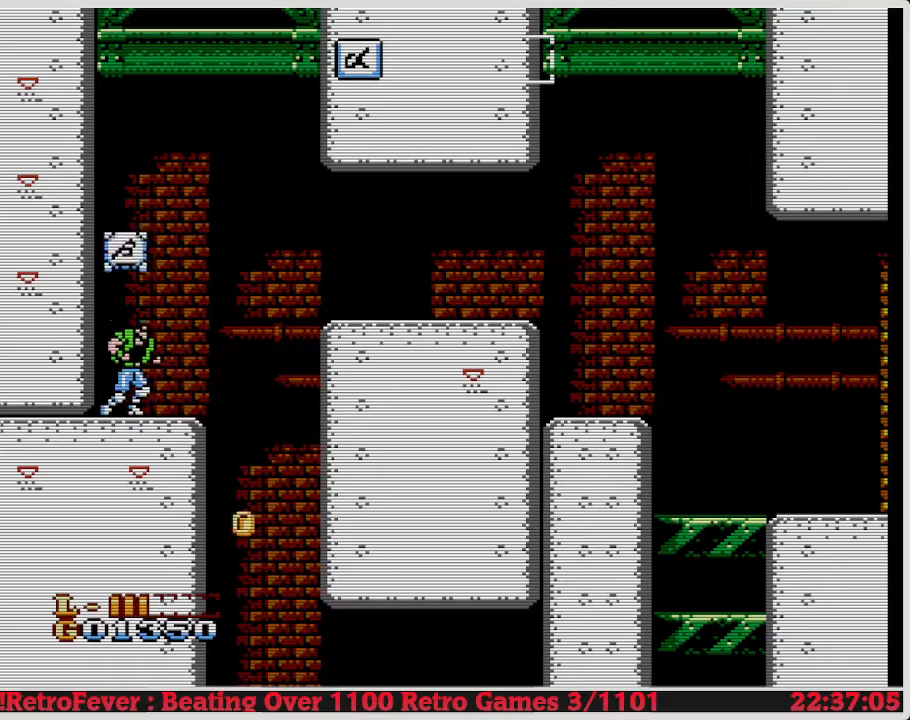
{"buttons": [], "events": [[333, "B", "down"], [333, "DPAD_RIGHT", "up"], [350, "B", "up"], [350, "DPAD_DOWN", "up"], [367, "DPAD_RIGHT", "down"], [433, "DPAD_RIGHT", "up"], [467, "A", "down"], [467, "DPAD_LEFT", "down"], [483, "A", "up"], [500, "DPAD_LEFT", "up"]]}